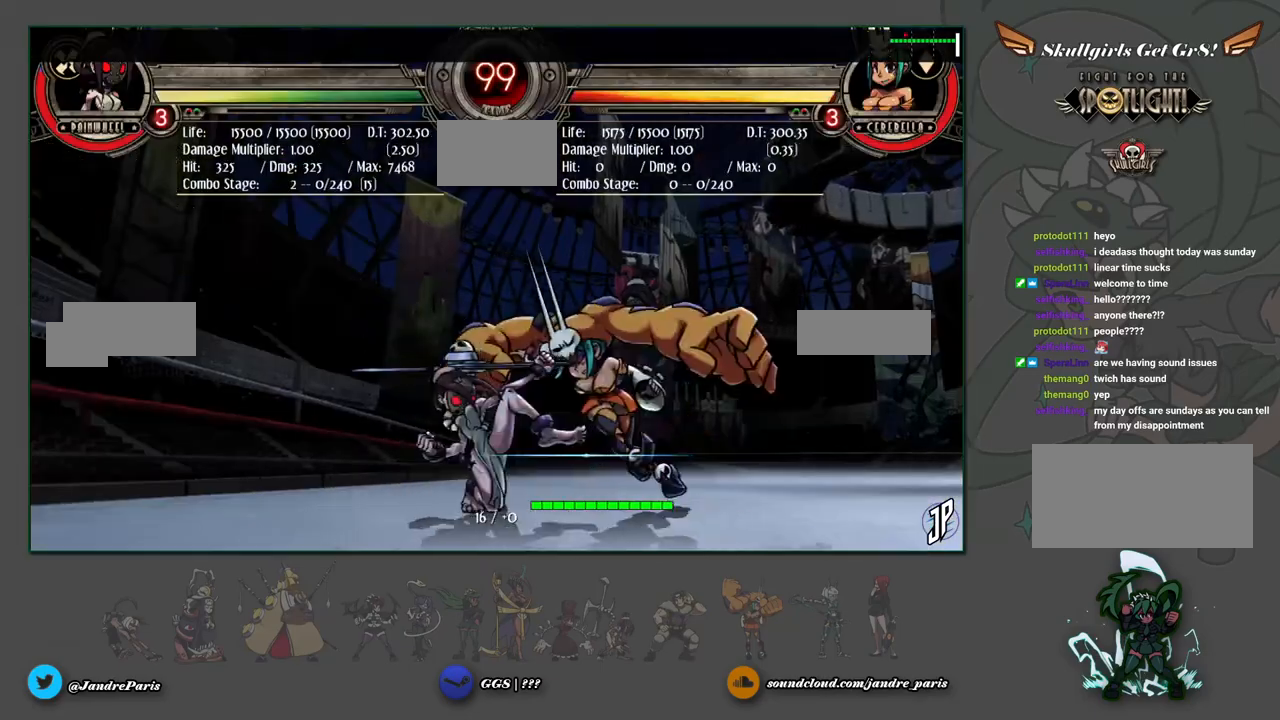
Gameplay with a controller (arcade stick); each line is a JSON object with the inputs held at the frame after it. "events" lists button and stick changes between this image and that frame as [ms after this image, input, new state], when the widget could be followed in between. Not read: L3 R3.
{"buttons": [], "left_stick": "down", "events": [[83, "left_stick", "center"], [183, "R1", "down"], [233, "R1", "up"], [450, "left_stick", "down"]]}
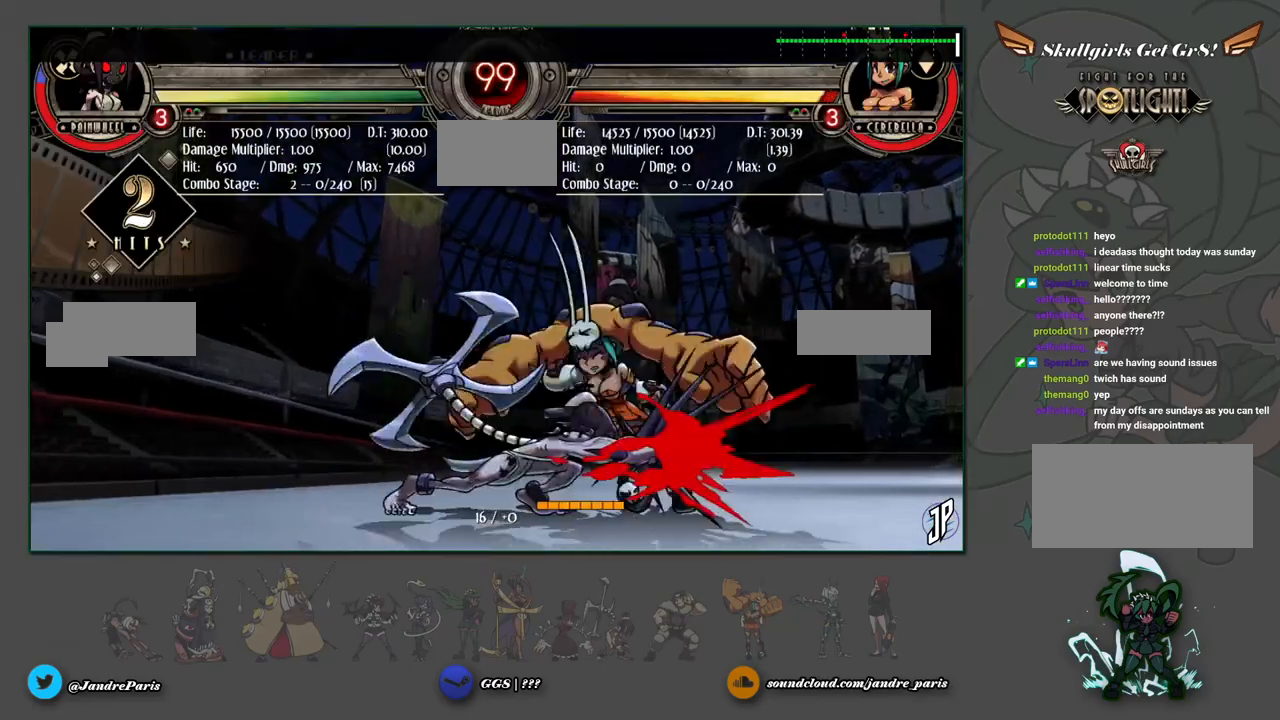
{"buttons": [], "left_stick": "down", "events": [[17, "left_stick", "down-left"], [100, "CROSS", "down"], [167, "CROSS", "up"], [167, "left_stick", "center"], [233, "left_stick", "down-right"], [333, "SQUARE", "down"], [383, "SQUARE", "up"], [500, "left_stick", "down"]]}
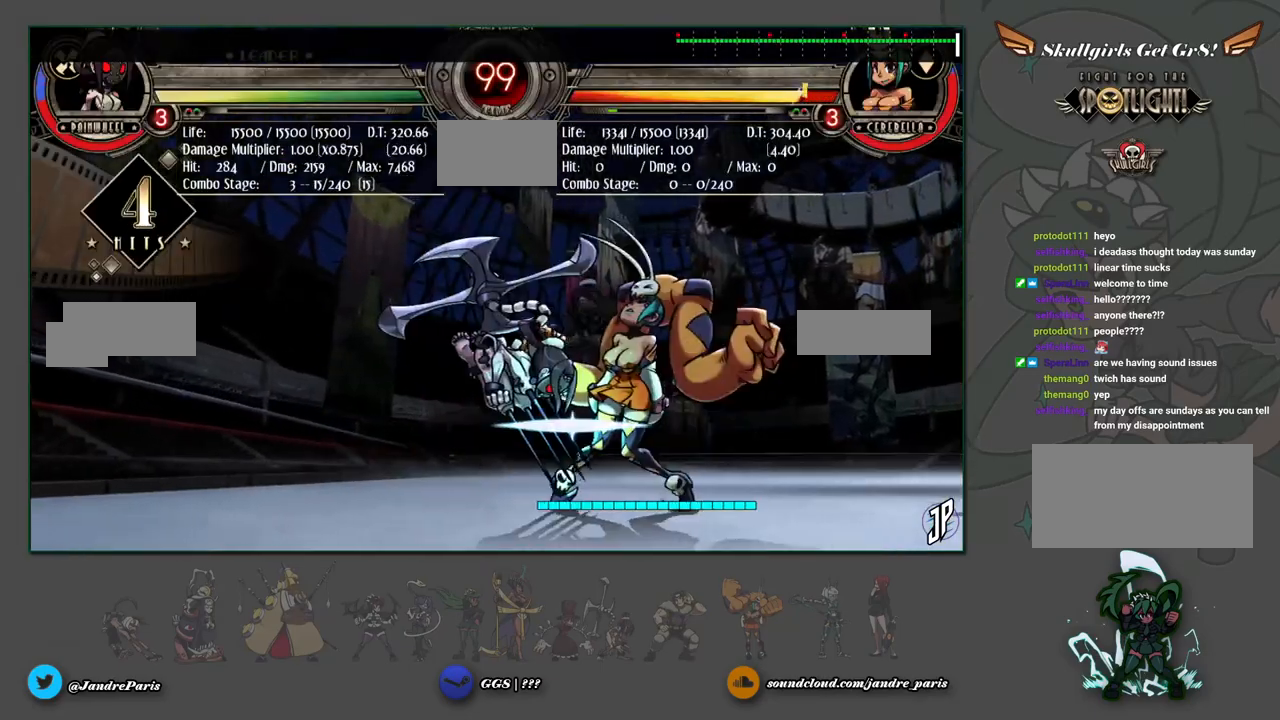
{"buttons": ["R1"], "left_stick": "center", "events": [[200, "CIRCLE", "down"], [250, "CIRCLE", "up"], [367, "left_stick", "center"], [500, "R1", "down"]]}
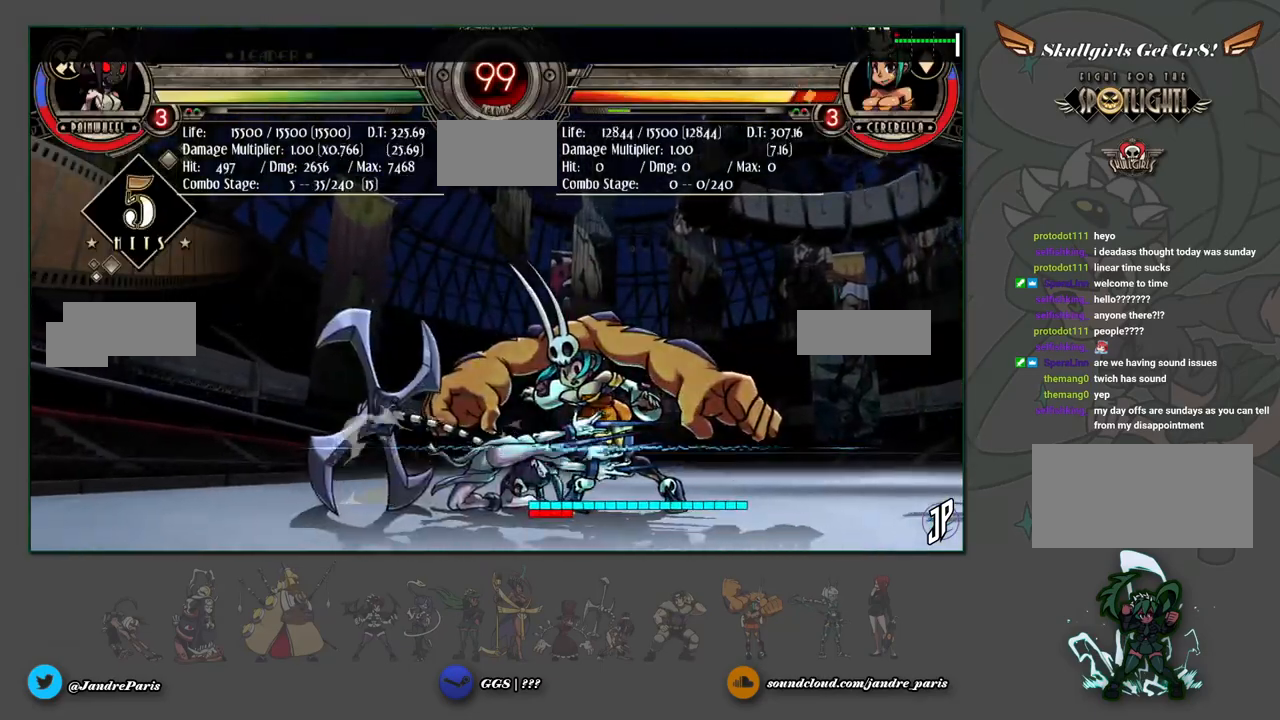
{"buttons": [], "left_stick": "center", "events": [[50, "R1", "up"], [200, "left_stick", "down"], [333, "left_stick", "right"], [350, "CROSS", "down"], [383, "left_stick", "center"], [417, "CROSS", "up"]]}
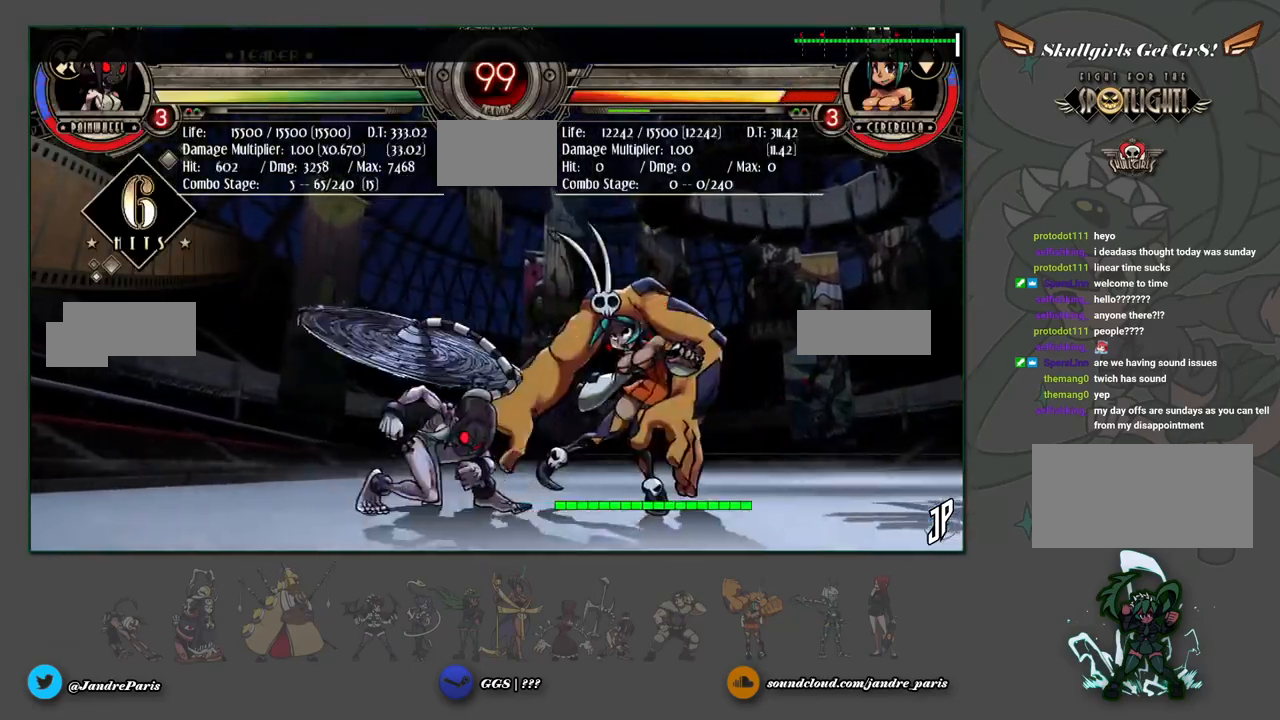
{"buttons": [], "left_stick": "down-left", "events": [[367, "left_stick", "down"], [450, "left_stick", "down-left"]]}
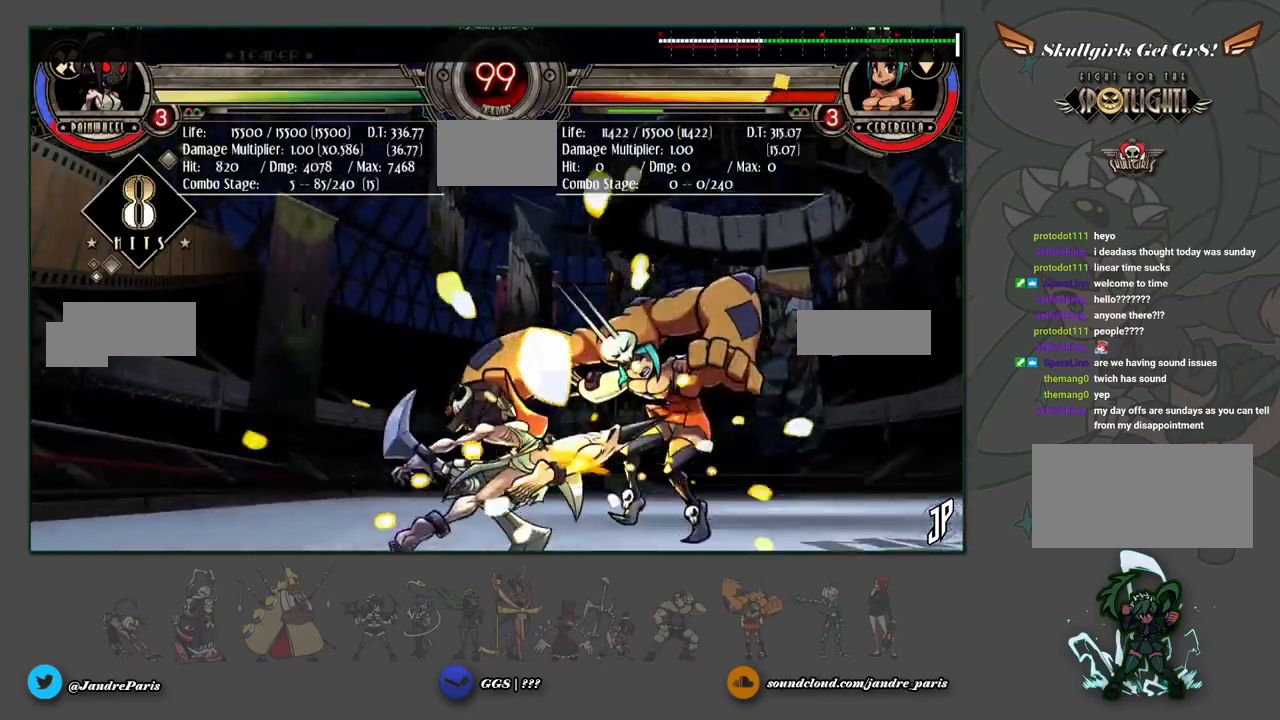
{"buttons": [], "left_stick": "center", "events": [[33, "CROSS", "down"], [100, "CROSS", "up"], [133, "left_stick", "right"], [250, "CROSS", "down"], [317, "CROSS", "up"], [400, "left_stick", "center"]]}
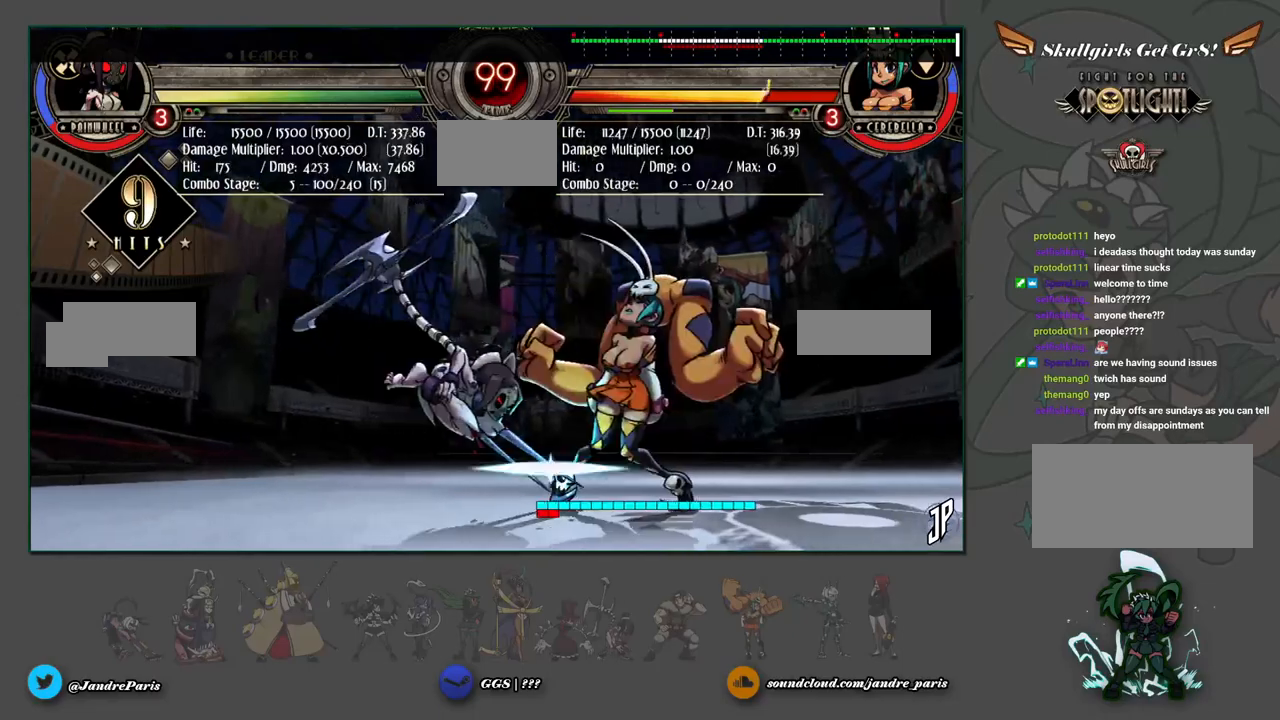
{"buttons": [], "left_stick": "up-right", "events": [[200, "TRIANGLE", "down"], [250, "TRIANGLE", "up"], [350, "left_stick", "up-right"]]}
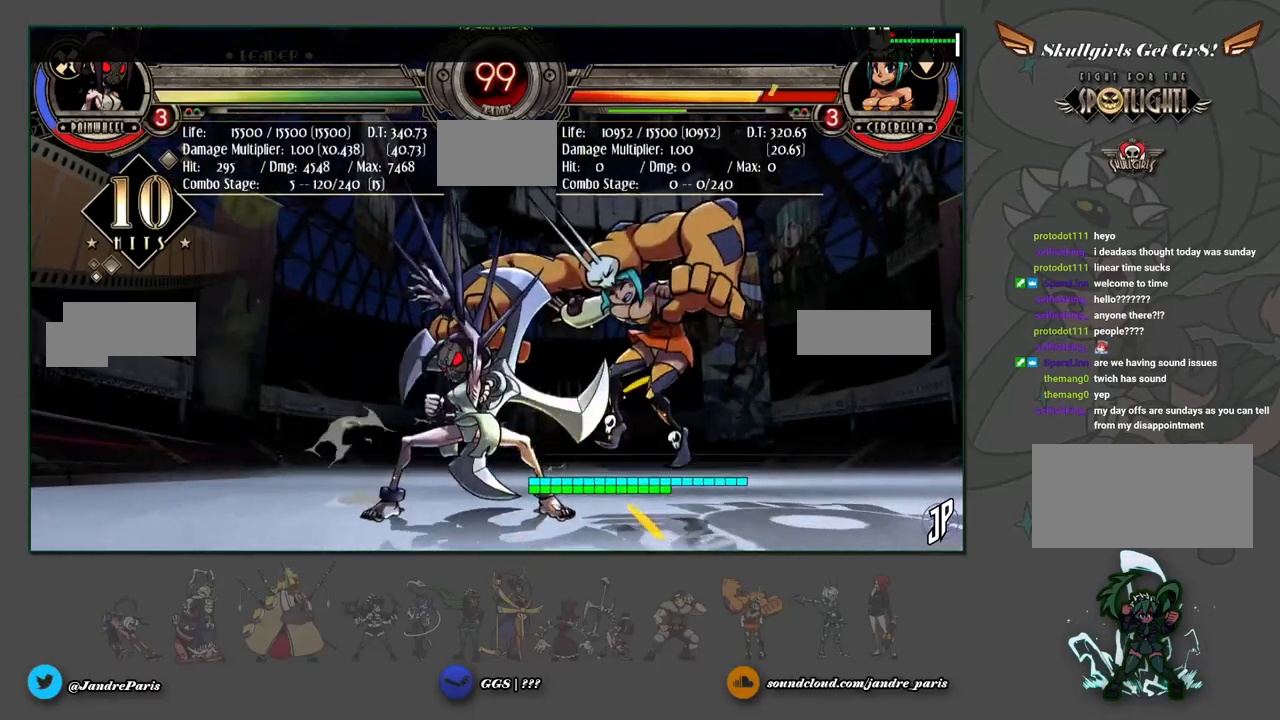
{"buttons": [], "left_stick": "center", "events": [[50, "TRIANGLE", "down"], [83, "TRIANGLE", "up"], [117, "left_stick", "center"]]}
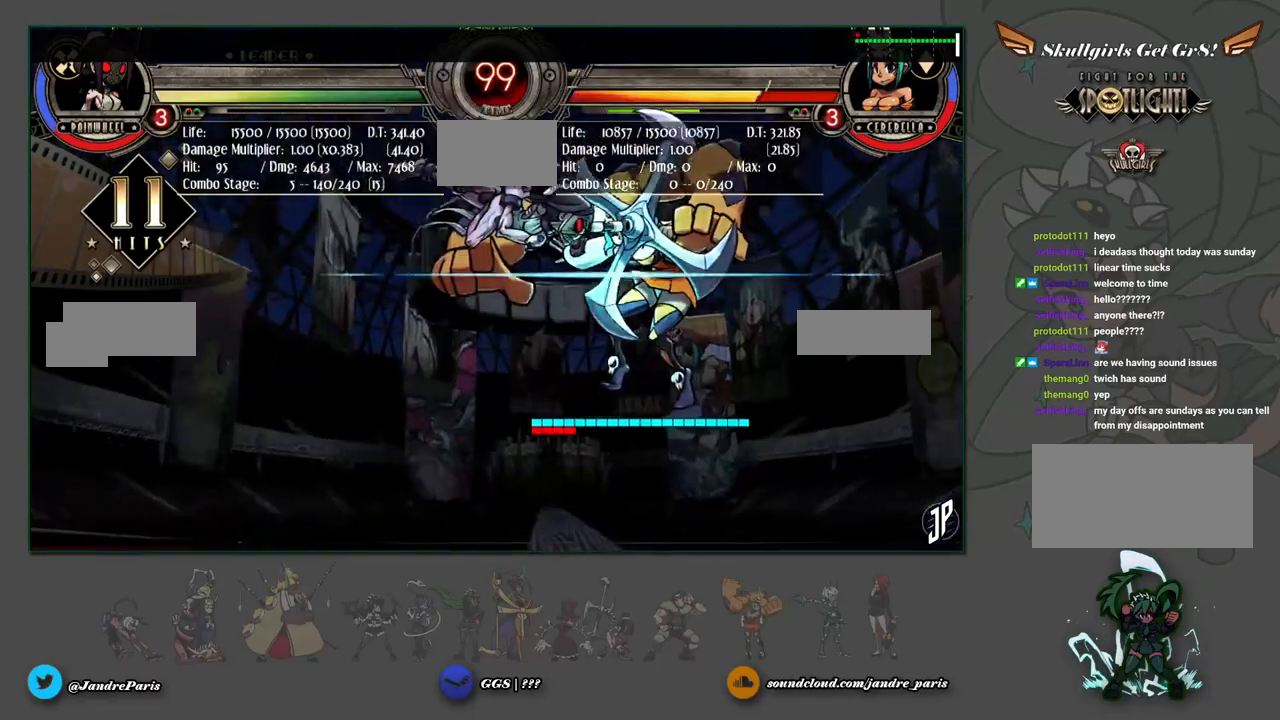
{"buttons": [], "left_stick": "center", "events": [[400, "R1", "down"], [450, "R1", "up"]]}
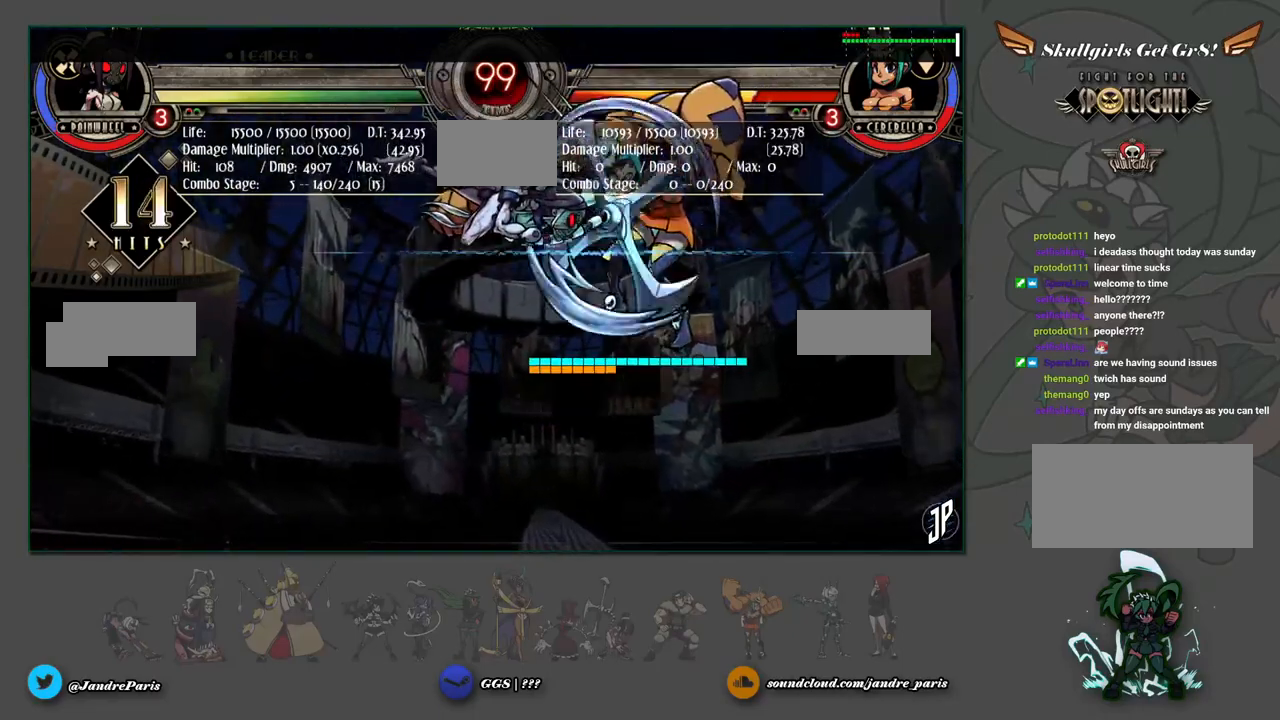
{"buttons": [], "left_stick": "center", "events": []}
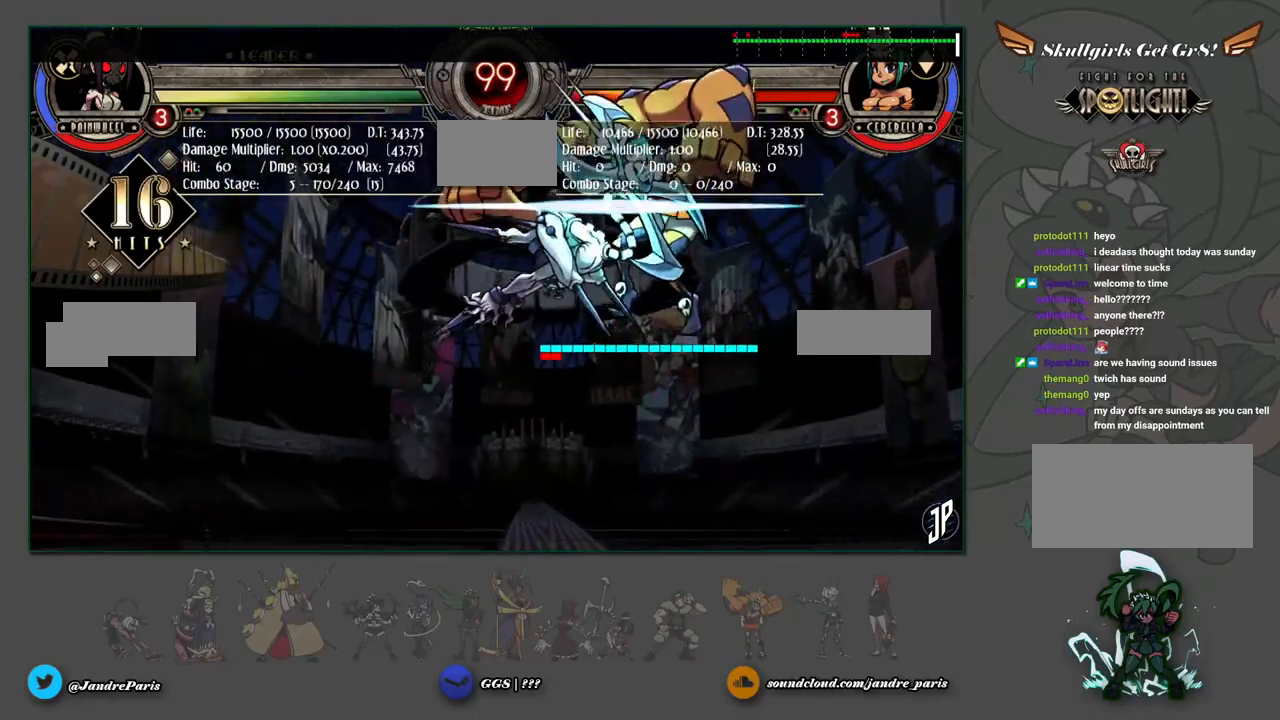
{"buttons": [], "left_stick": "up-right", "events": [[200, "left_stick", "down"], [300, "left_stick", "down-left"], [367, "CROSS", "down"], [417, "CROSS", "up"], [417, "left_stick", "up-right"]]}
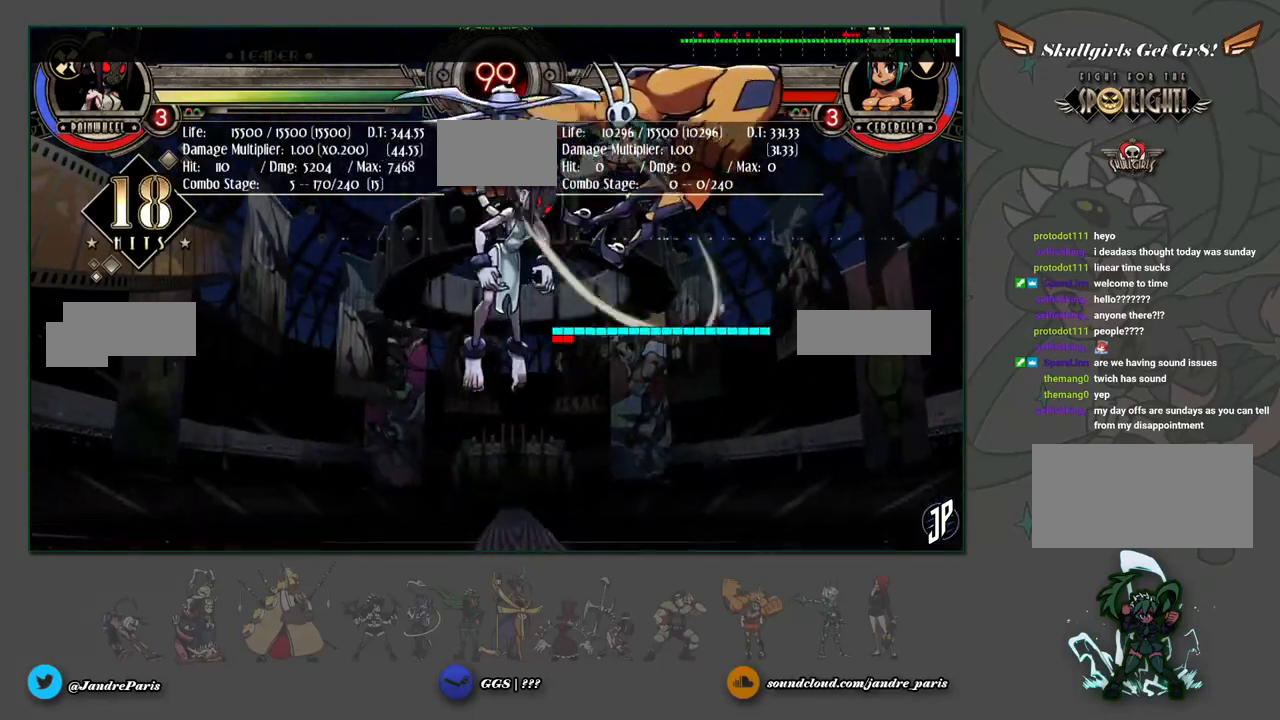
{"buttons": [], "left_stick": "center", "events": [[100, "CIRCLE", "down"], [167, "CIRCLE", "up"], [333, "R2", "down"], [333, "left_stick", "center"], [400, "R2", "up"]]}
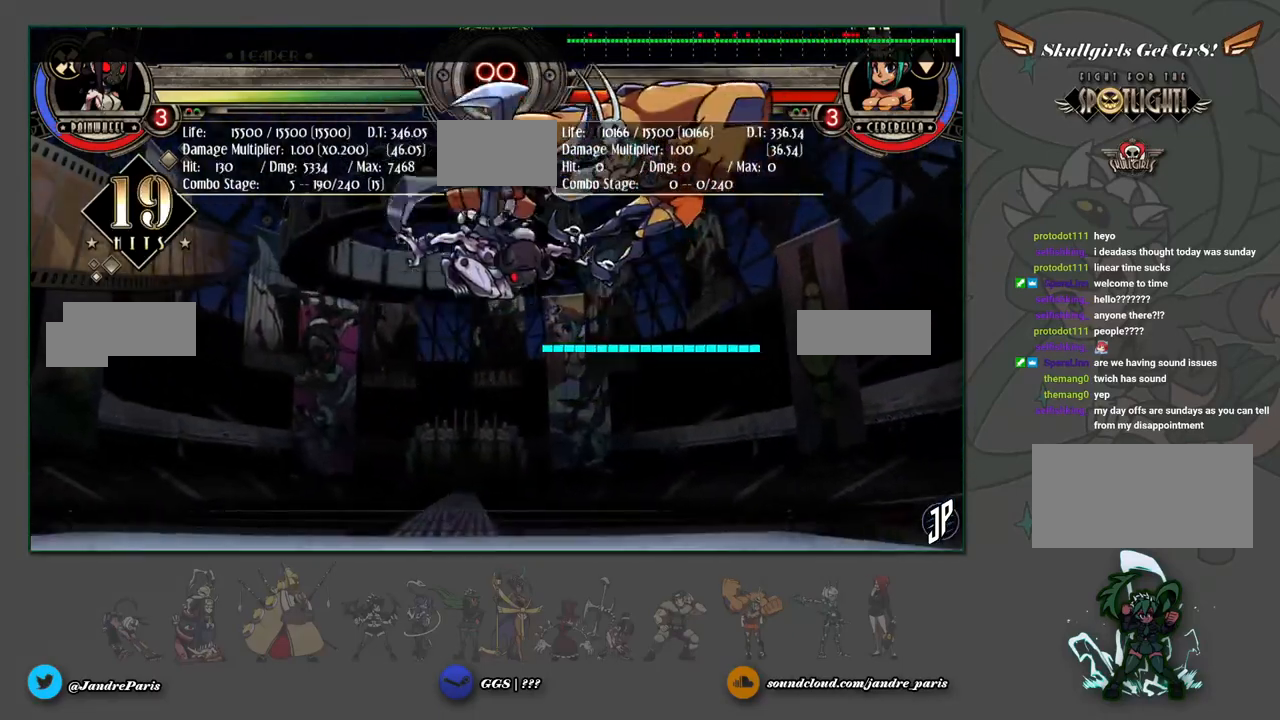
{"buttons": ["SQUARE"], "left_stick": "right", "events": [[383, "left_stick", "right"], [483, "SQUARE", "down"]]}
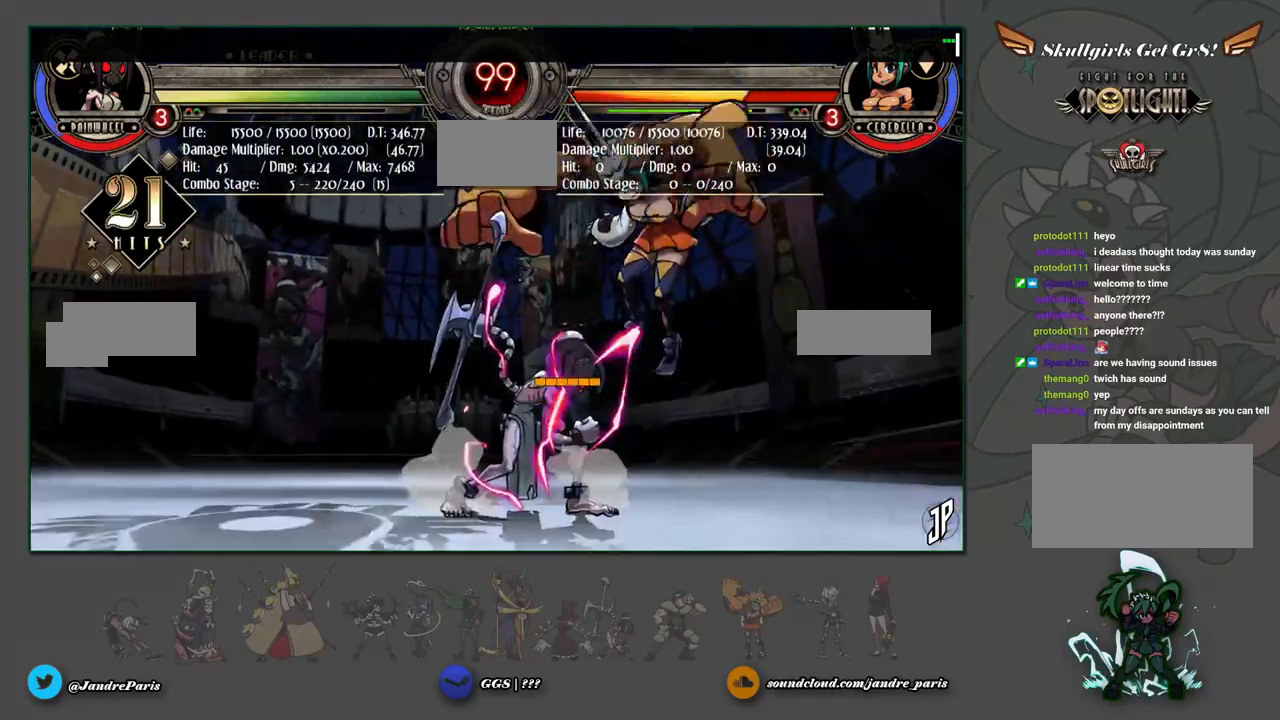
{"buttons": ["CIRCLE"], "left_stick": "center", "events": [[50, "SQUARE", "up"], [67, "left_stick", "center"], [200, "CROSS", "down"], [267, "CROSS", "up"], [483, "CIRCLE", "down"]]}
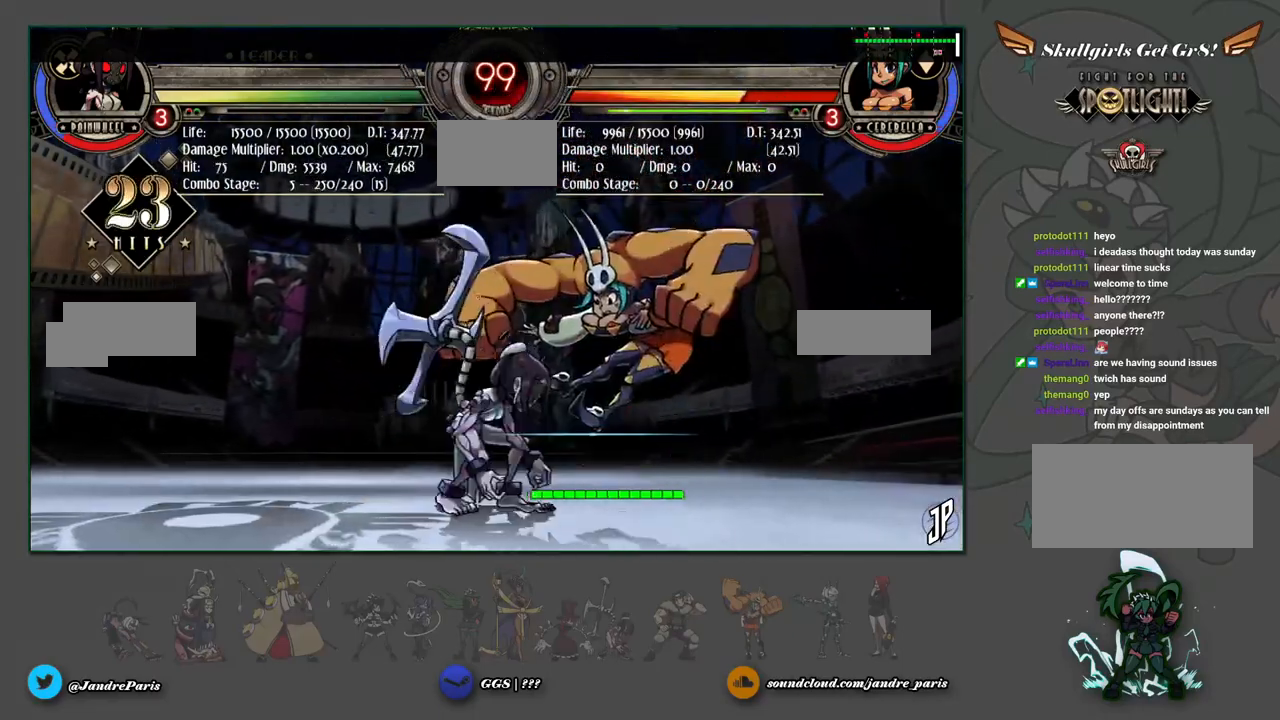
{"buttons": [], "left_stick": "center", "events": [[33, "CIRCLE", "up"]]}
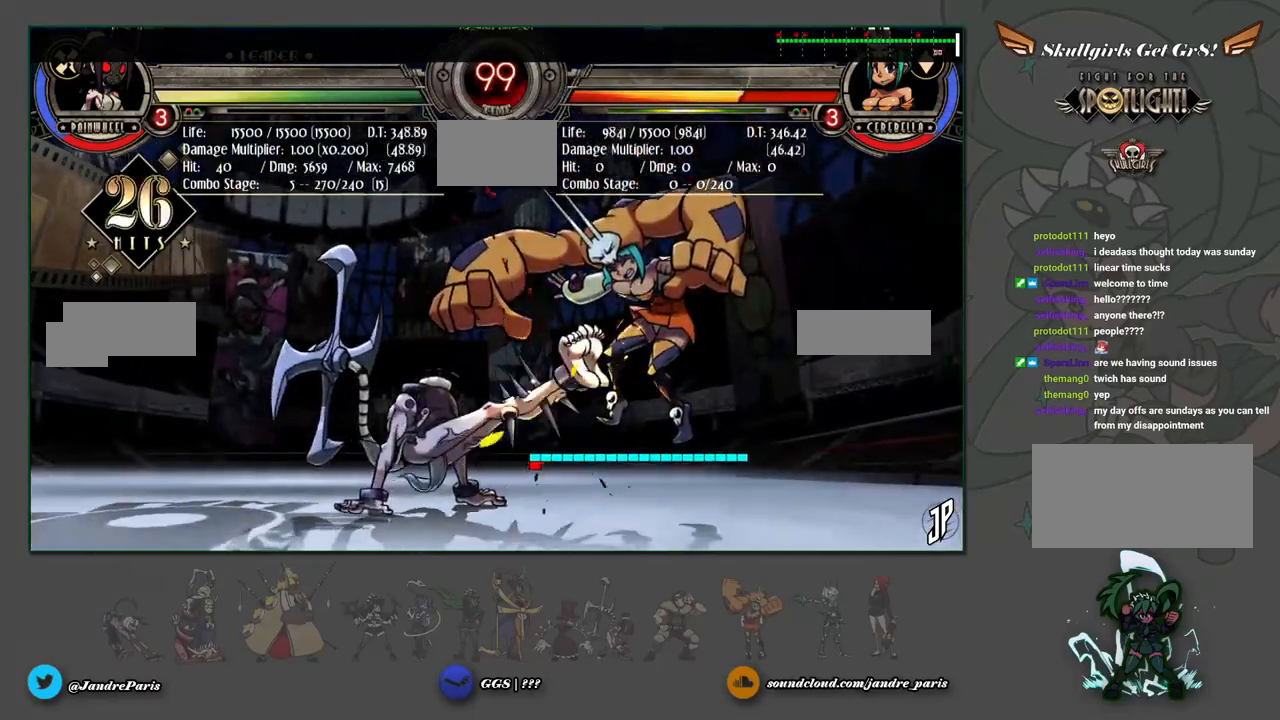
{"buttons": [], "left_stick": "down", "events": [[83, "R1", "down"], [150, "R1", "up"], [467, "left_stick", "down"]]}
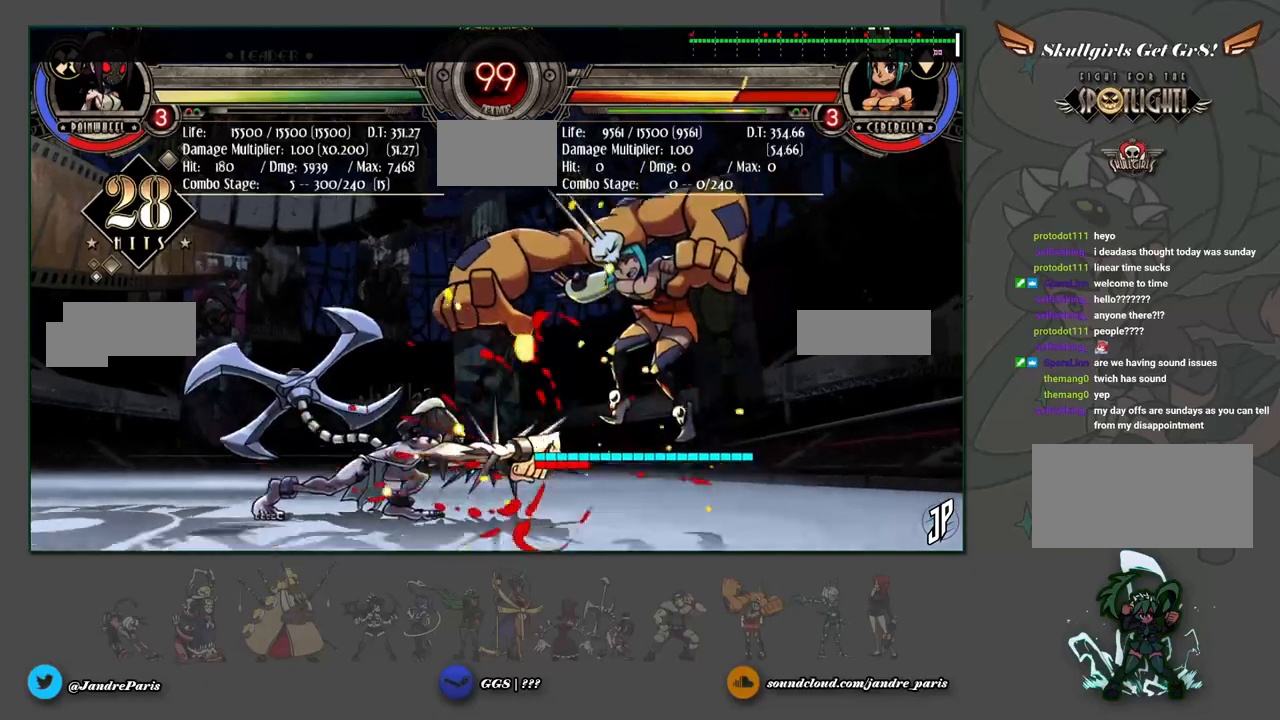
{"buttons": [], "left_stick": "center", "events": [[50, "left_stick", "down-right"], [83, "CIRCLE", "down"], [133, "CIRCLE", "up"], [150, "left_stick", "center"]]}
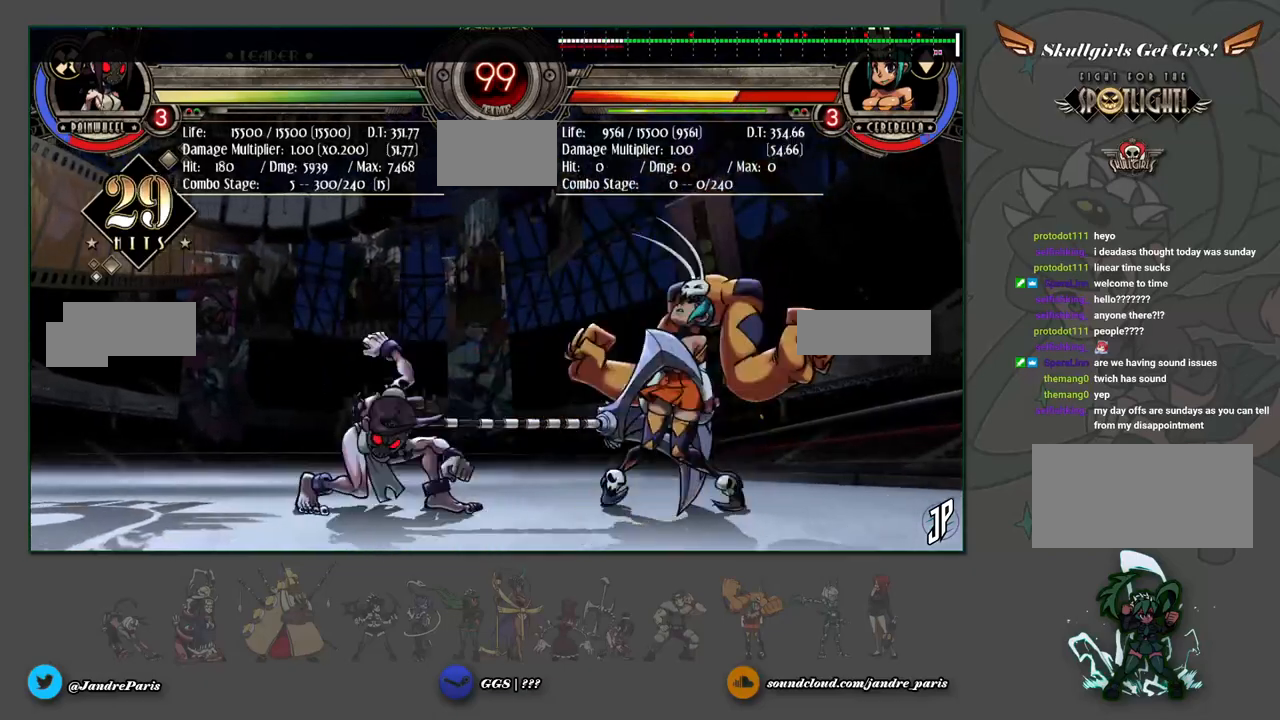
{"buttons": [], "left_stick": "center", "events": [[167, "left_stick", "down"], [283, "left_stick", "right"], [300, "SQUARE", "down"], [300, "TRIANGLE", "down"], [333, "SQUARE", "up"], [333, "TRIANGLE", "up"], [350, "left_stick", "center"]]}
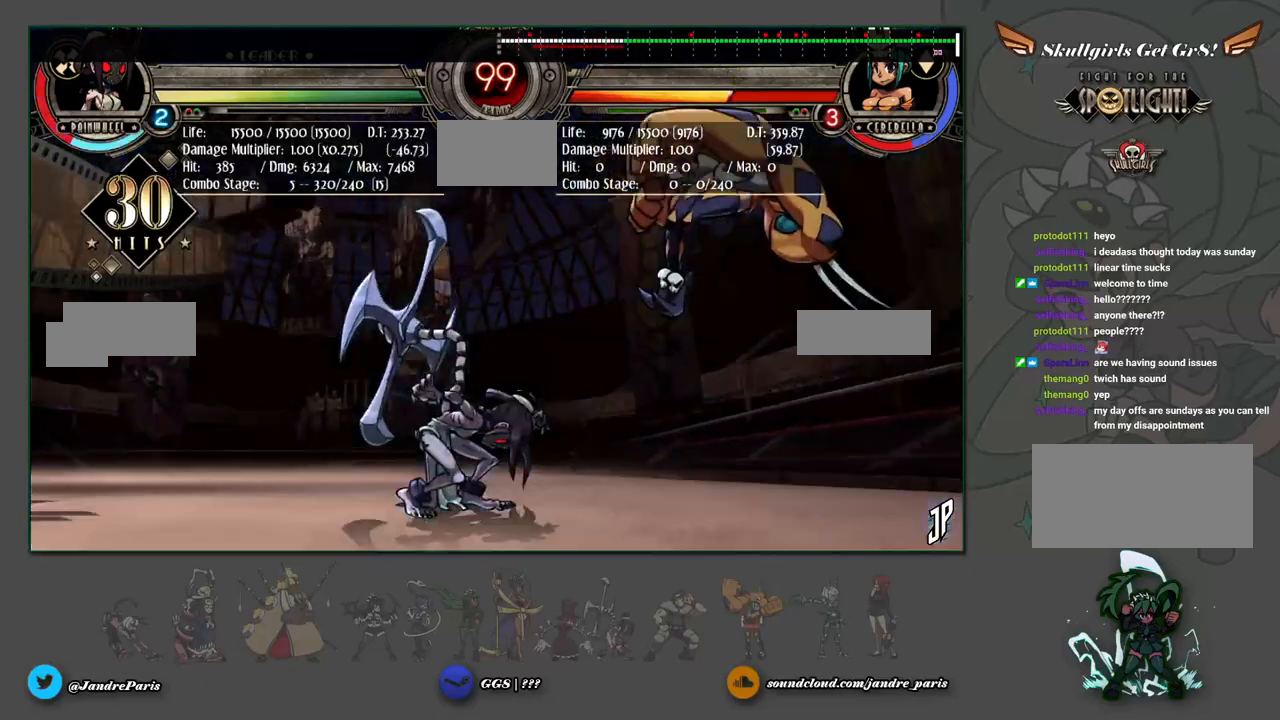
{"buttons": [], "left_stick": "right", "events": [[250, "left_stick", "right"]]}
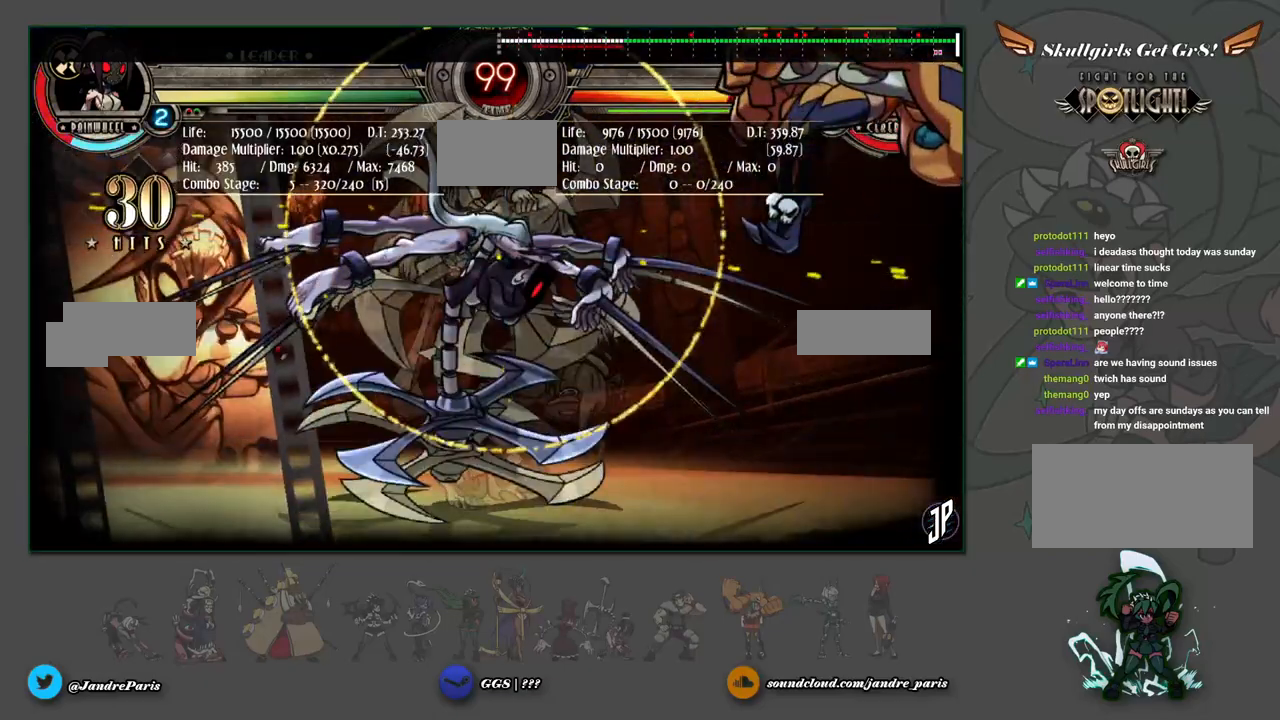
{"buttons": [], "left_stick": "center", "events": [[483, "left_stick", "center"]]}
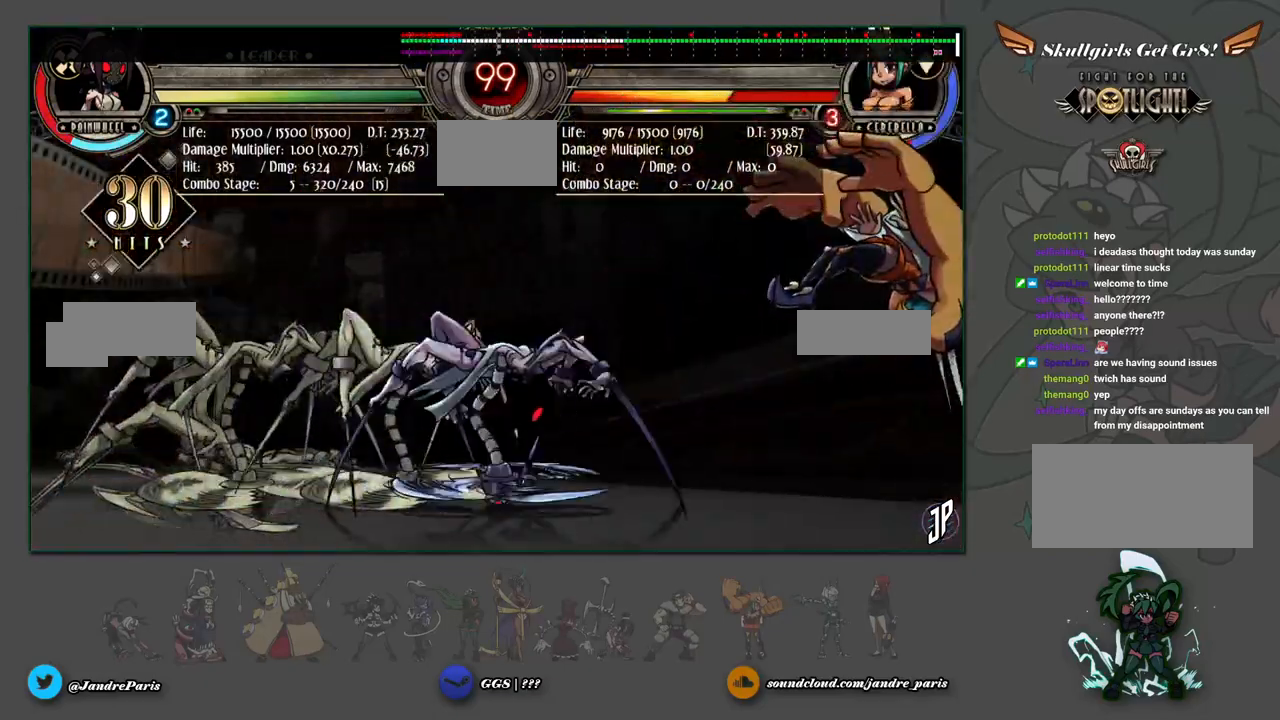
{"buttons": [], "left_stick": "center", "events": []}
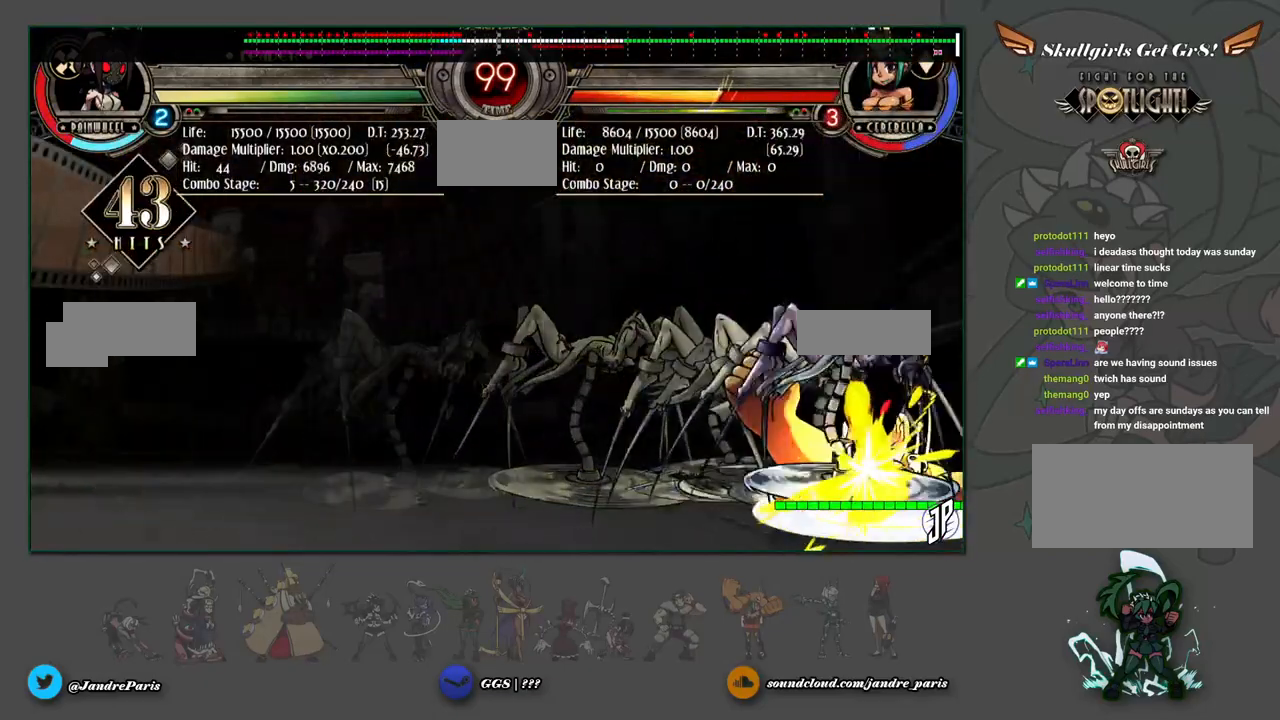
{"buttons": [], "left_stick": "center", "events": []}
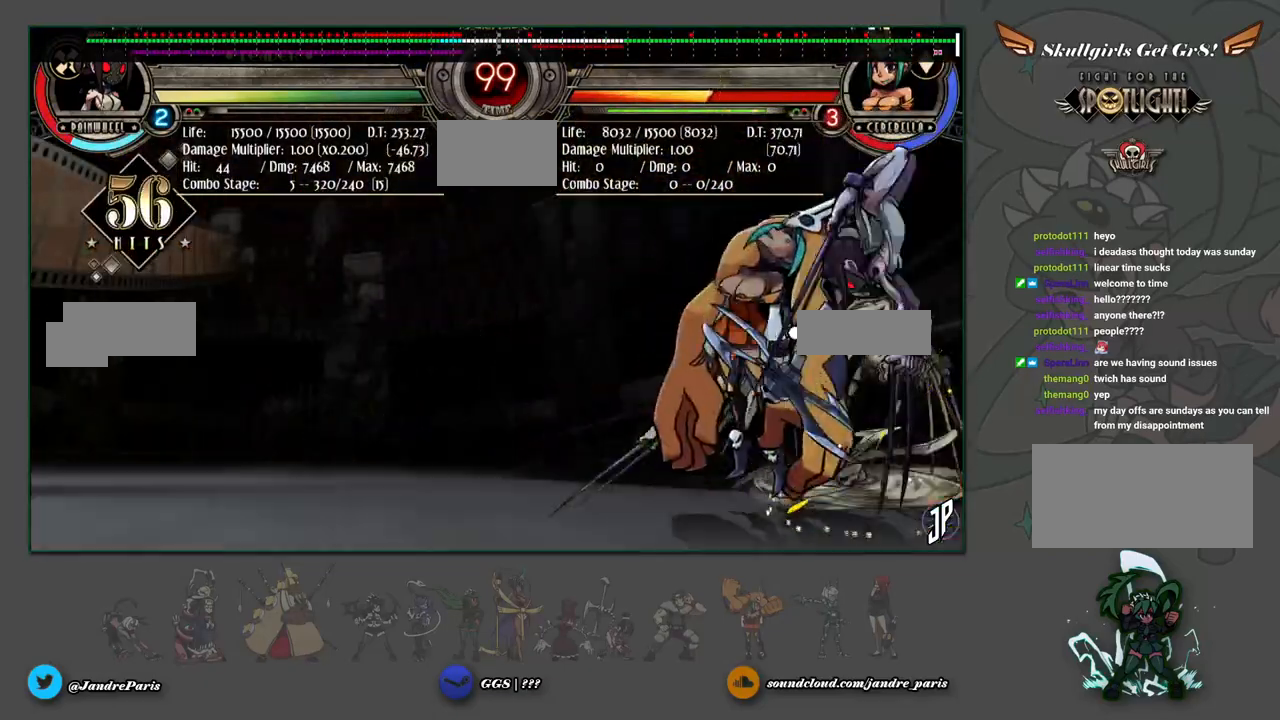
{"buttons": [], "left_stick": "center", "events": []}
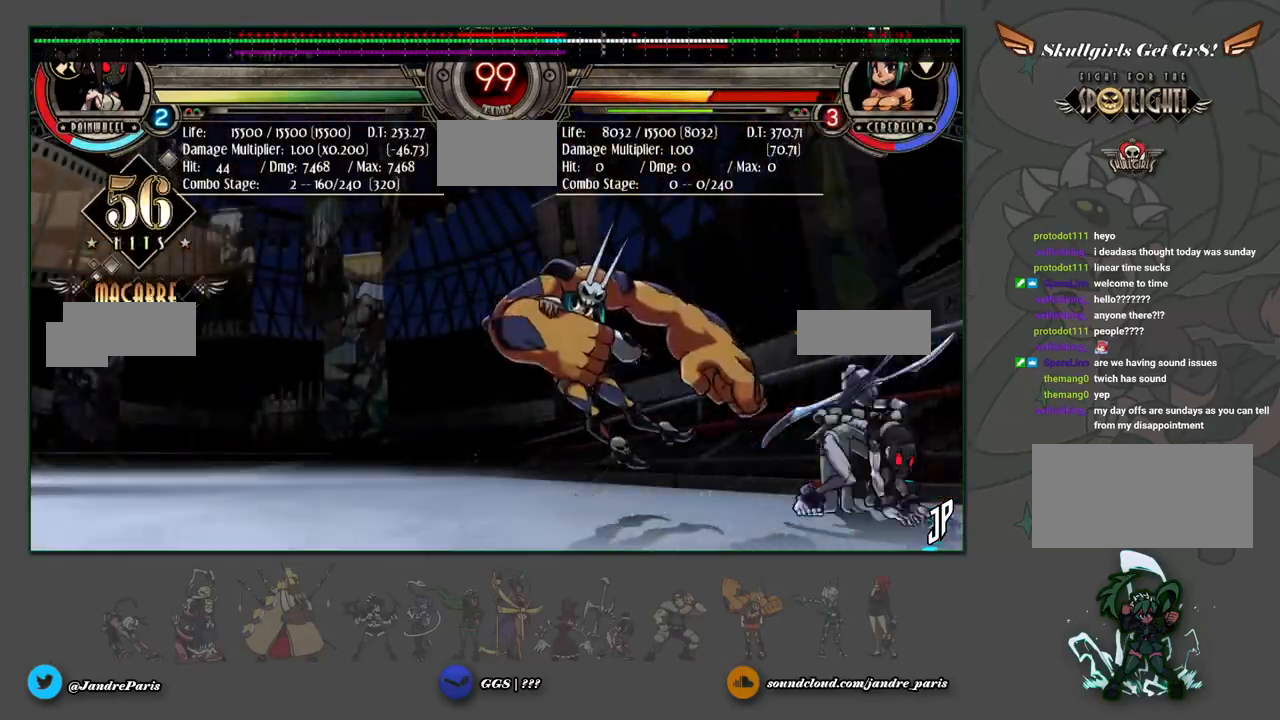
{"buttons": [], "left_stick": "center", "events": [[317, "SELECT", "down"], [383, "SELECT", "up"]]}
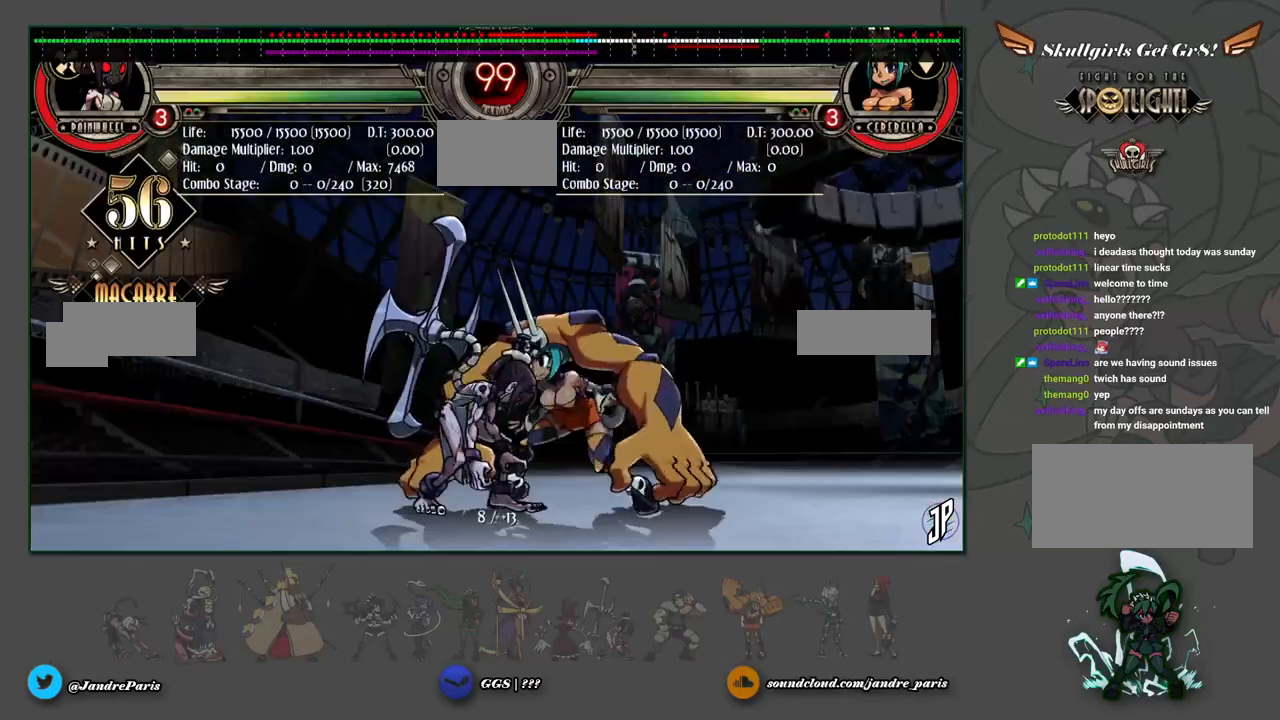
{"buttons": [], "left_stick": "down-left", "events": [[317, "left_stick", "down-left"], [400, "CROSS", "down"], [483, "CROSS", "up"]]}
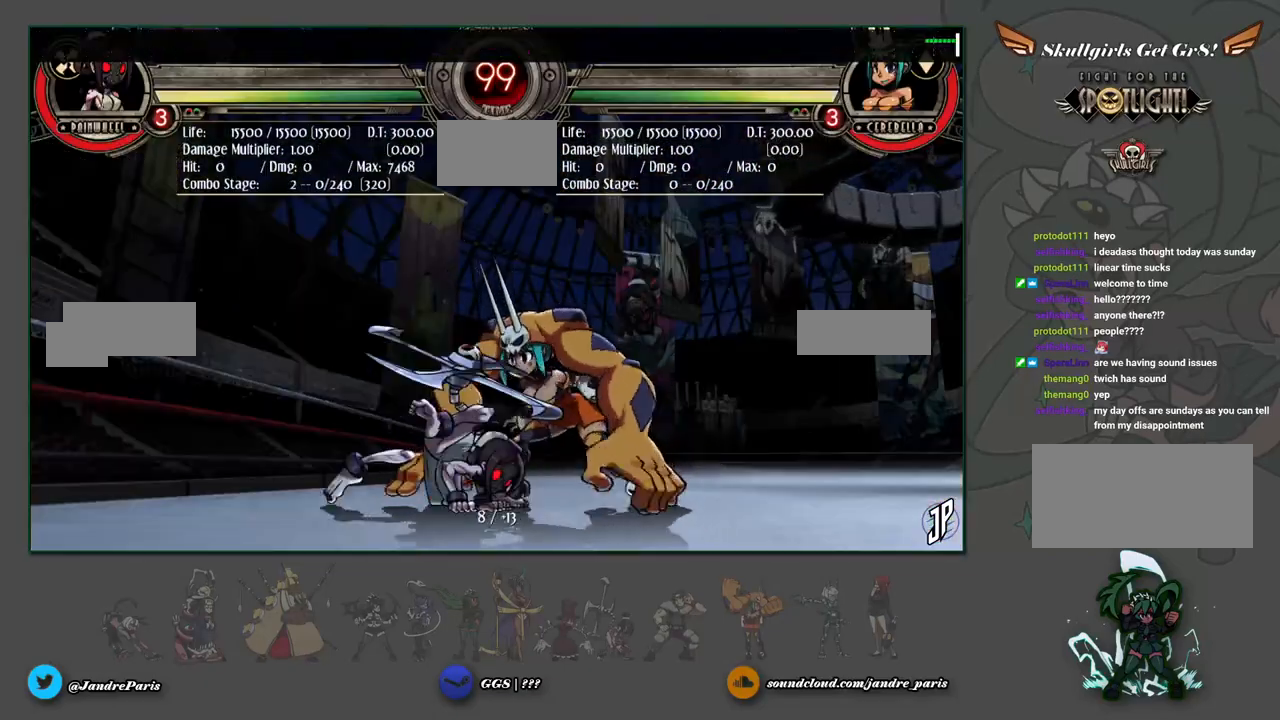
{"buttons": [], "left_stick": "down-left", "events": [[83, "CIRCLE", "down"], [167, "CIRCLE", "up"], [383, "R1", "down"], [450, "R1", "up"]]}
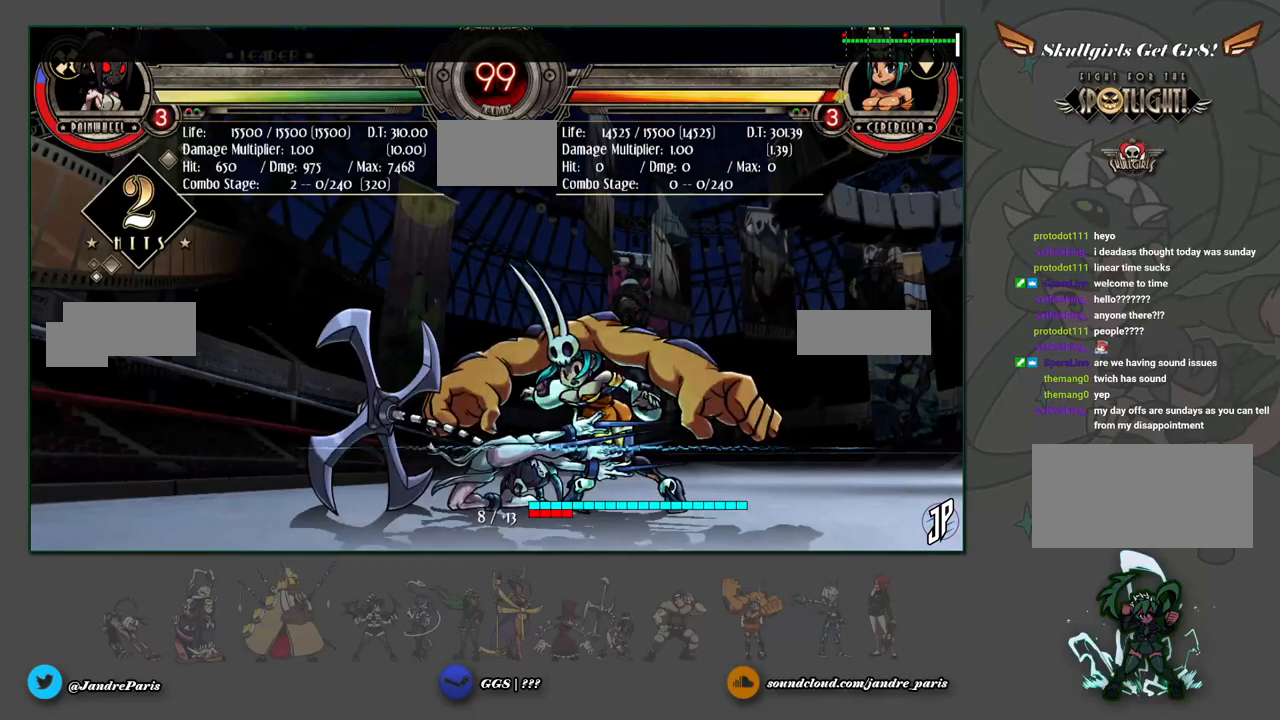
{"buttons": ["CROSS"], "left_stick": "center", "events": [[117, "left_stick", "center"], [300, "left_stick", "down"], [400, "left_stick", "down-left"], [450, "CROSS", "down"], [500, "left_stick", "center"]]}
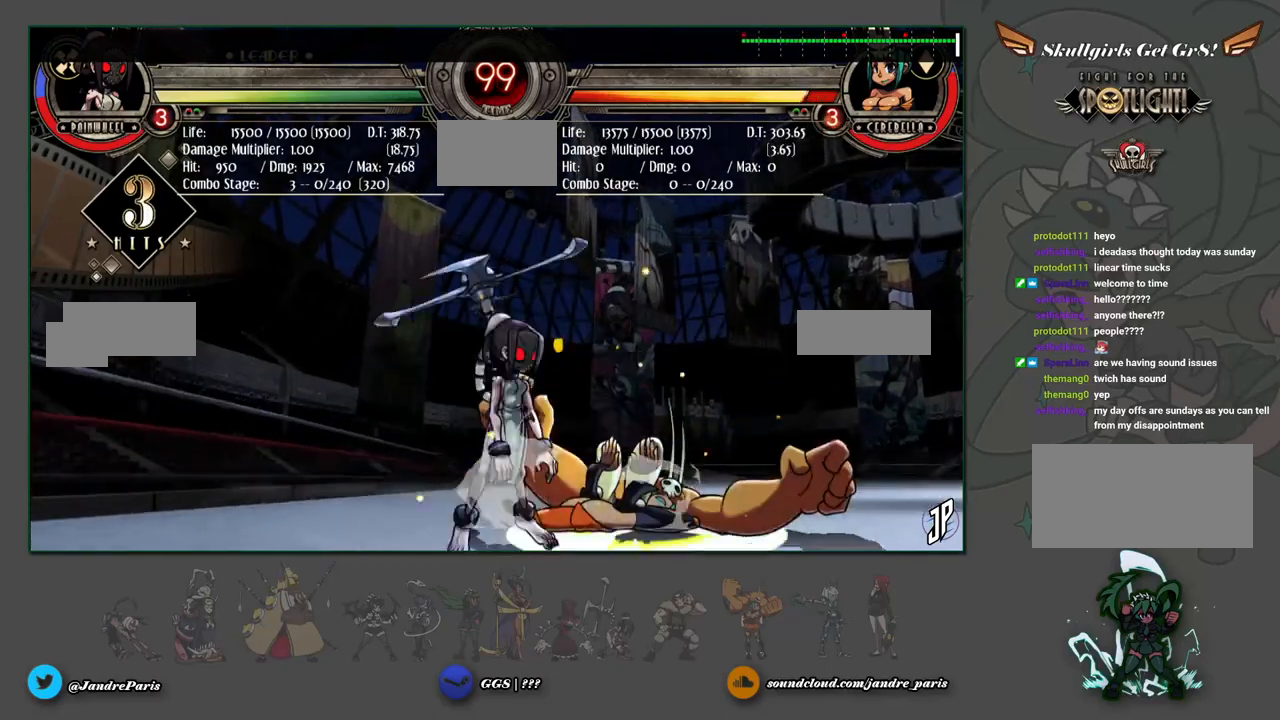
{"buttons": [], "left_stick": "down", "events": [[17, "CROSS", "up"], [67, "left_stick", "up-right"], [133, "SQUARE", "down"], [183, "SQUARE", "up"], [283, "left_stick", "down-right"], [350, "left_stick", "center"], [433, "left_stick", "down"]]}
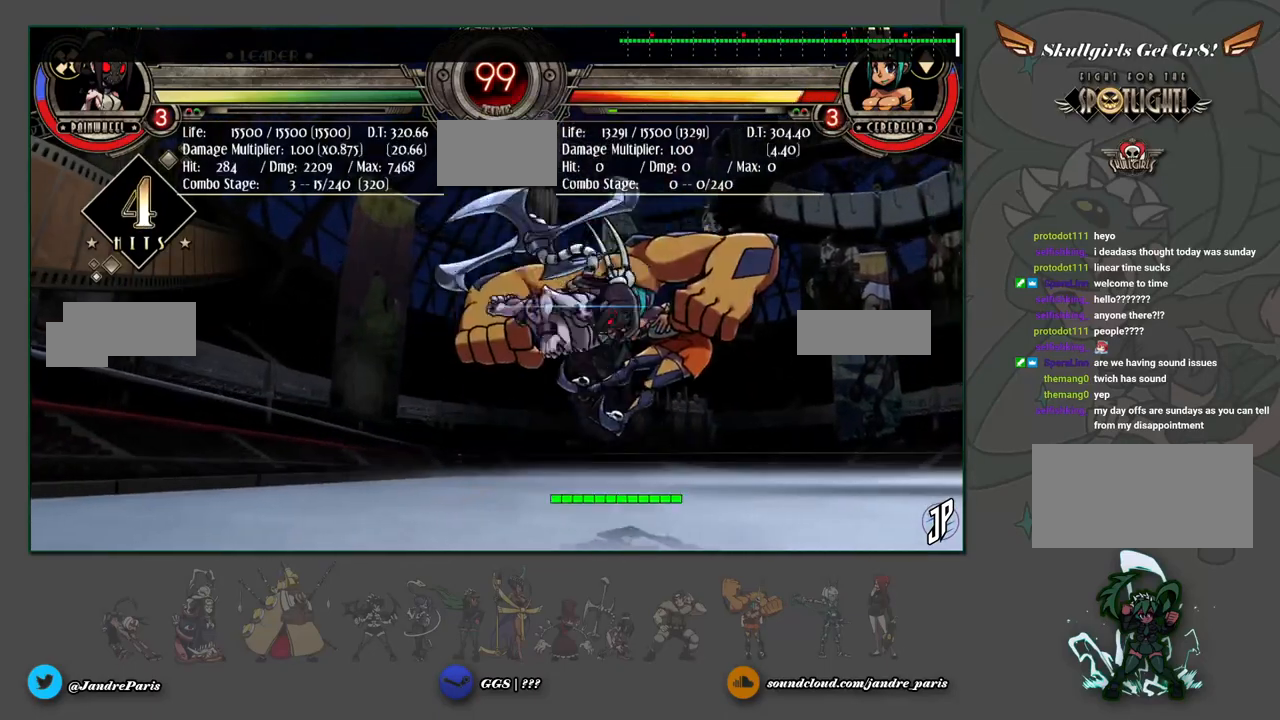
{"buttons": ["SELECT"], "left_stick": "center", "events": [[100, "CIRCLE", "down"], [183, "CIRCLE", "up"], [250, "left_stick", "center"], [500, "SELECT", "down"]]}